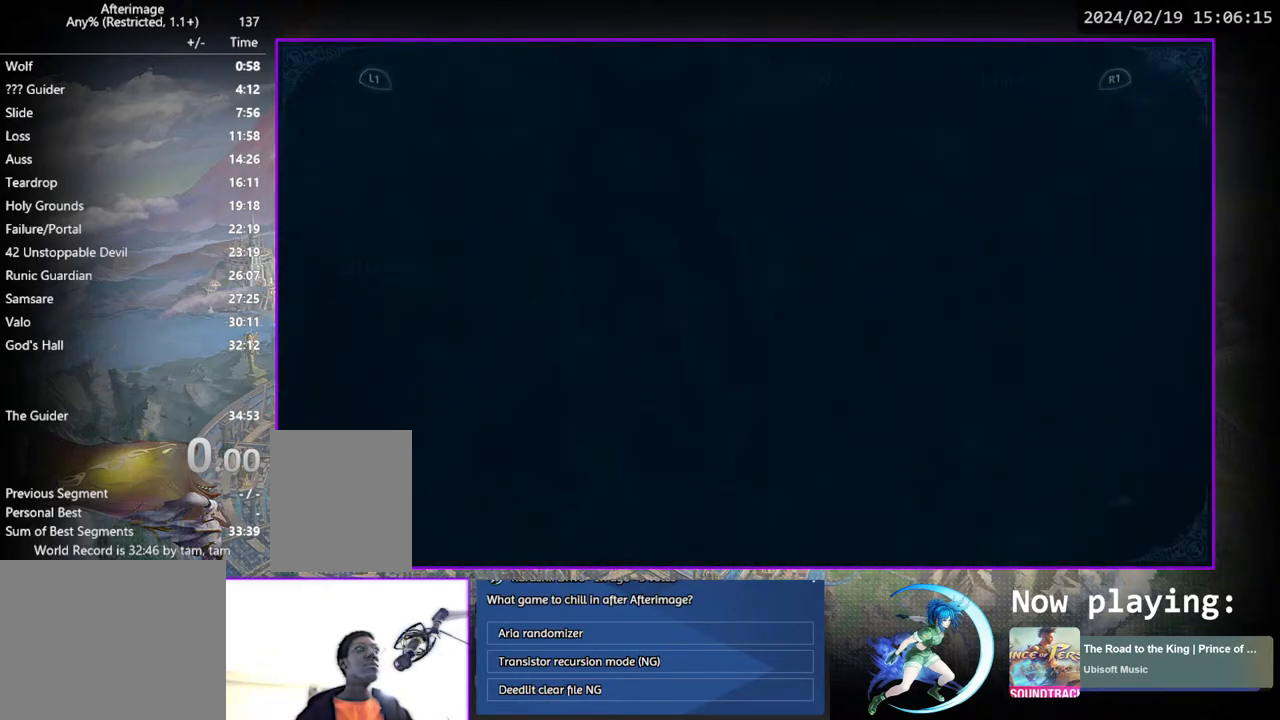
Gameplay with a controller (PlayStation layout); each line is a JSON object with the inputs held at the frame after it. "events" lists button and stick changes between this image and that frame as [ms after this image, input, new state], when the widget could be followed in between. Not read: L1 L3 R1 R3.
{"buttons": ["DPAD_RIGHT"], "left_stick": "center", "right_stick": "center", "events": [[150, "DPAD_RIGHT", "down"], [217, "DPAD_RIGHT", "up"], [300, "DPAD_RIGHT", "down"]]}
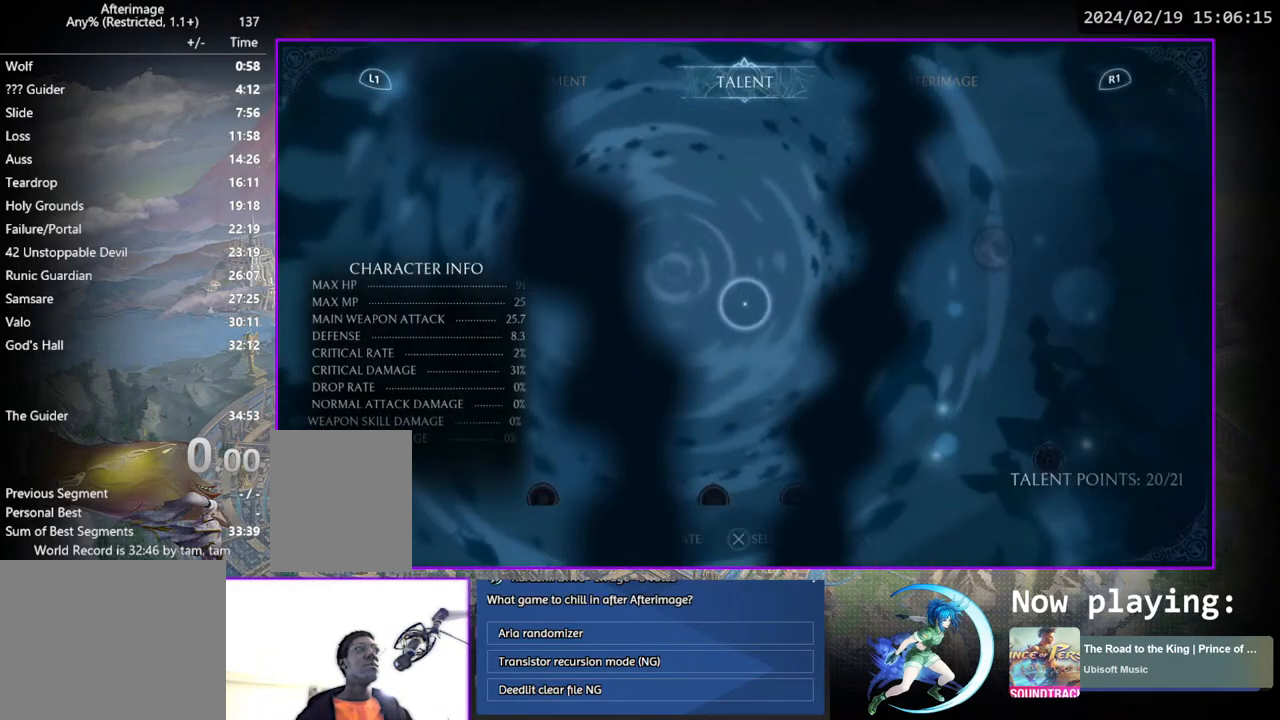
{"buttons": ["DPAD_RIGHT"], "left_stick": "center", "right_stick": "center", "events": [[133, "DPAD_RIGHT", "up"], [183, "DPAD_RIGHT", "down"], [317, "DPAD_RIGHT", "up"], [433, "DPAD_RIGHT", "down"]]}
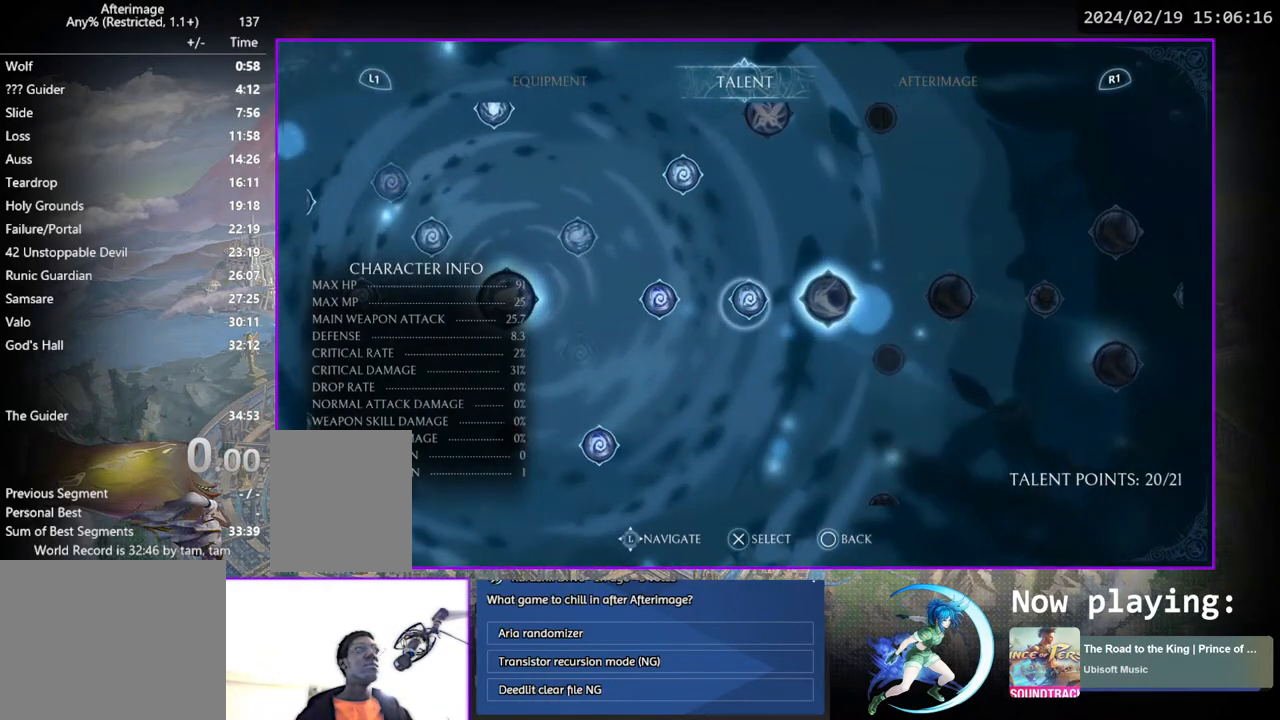
{"buttons": [], "left_stick": "center", "right_stick": "center", "events": [[83, "DPAD_RIGHT", "up"]]}
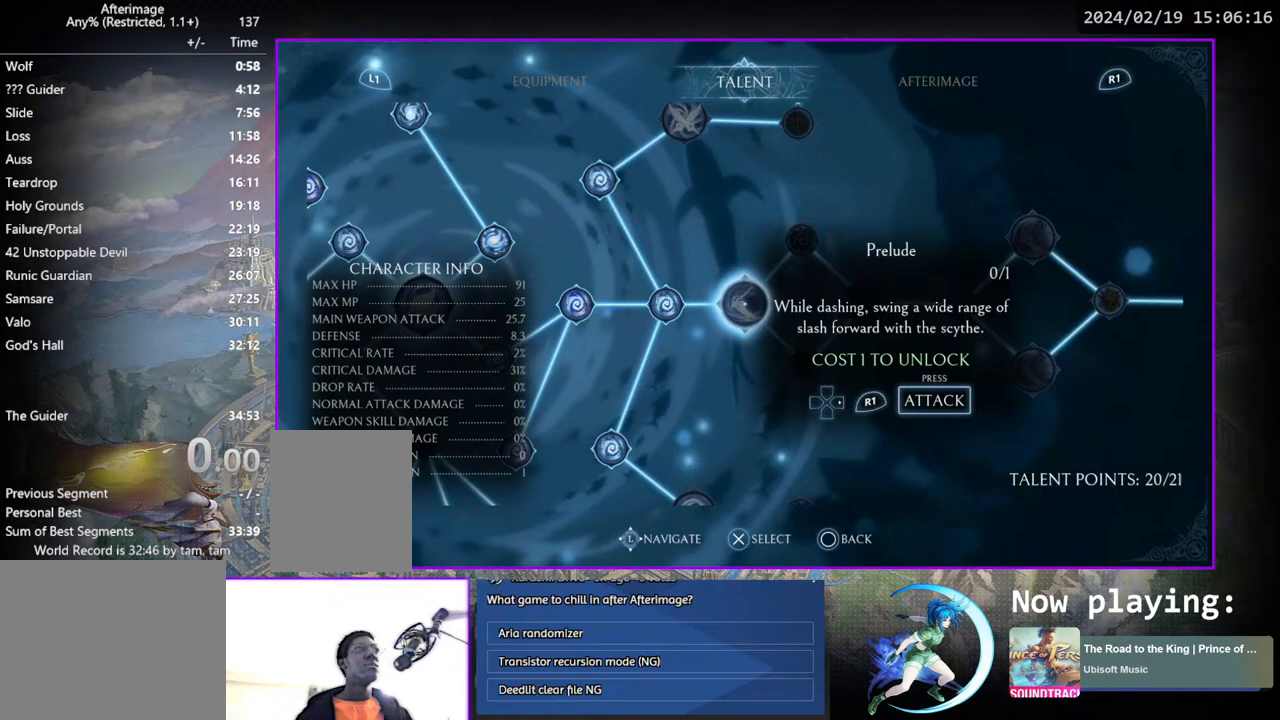
{"buttons": [], "left_stick": "center", "right_stick": "center", "events": [[17, "CROSS", "down"], [117, "CROSS", "up"], [217, "SQUARE", "down"], [300, "SQUARE", "up"], [350, "DPAD_RIGHT", "down"], [483, "DPAD_RIGHT", "up"]]}
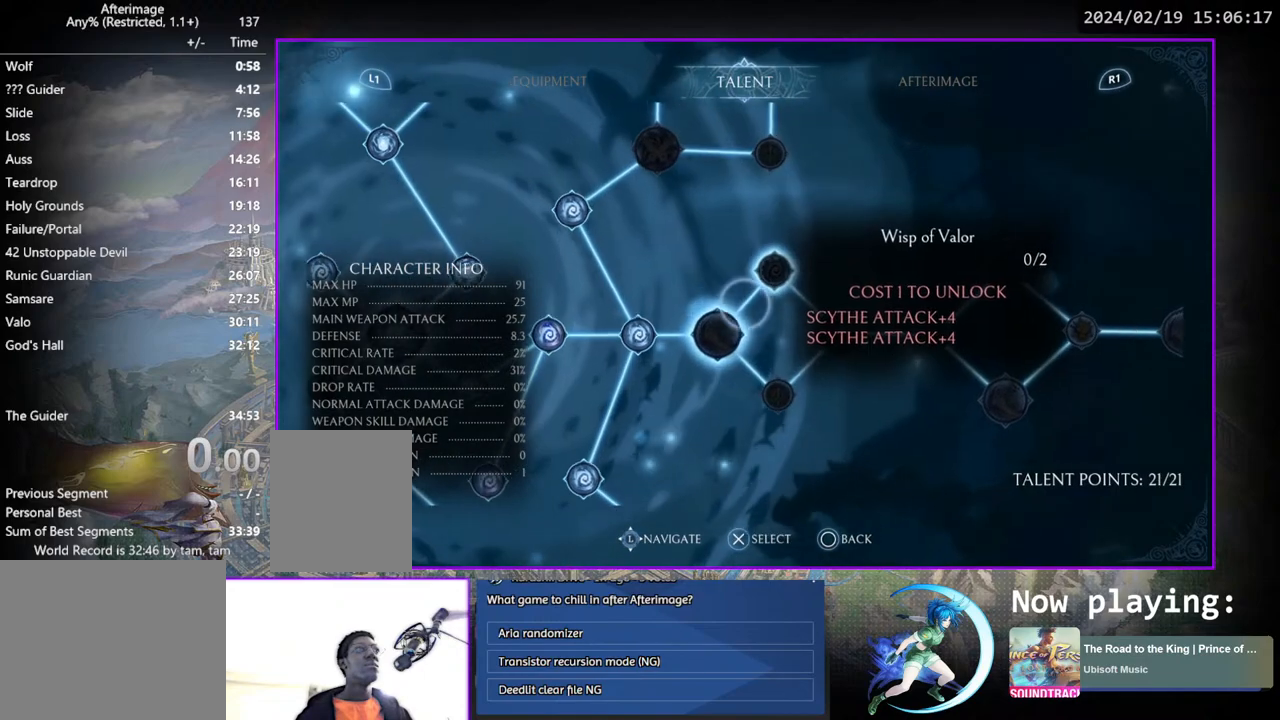
{"buttons": [], "left_stick": "center", "right_stick": "center", "events": [[83, "CROSS", "down"], [150, "CROSS", "up"], [367, "CIRCLE", "down"], [500, "CIRCLE", "up"]]}
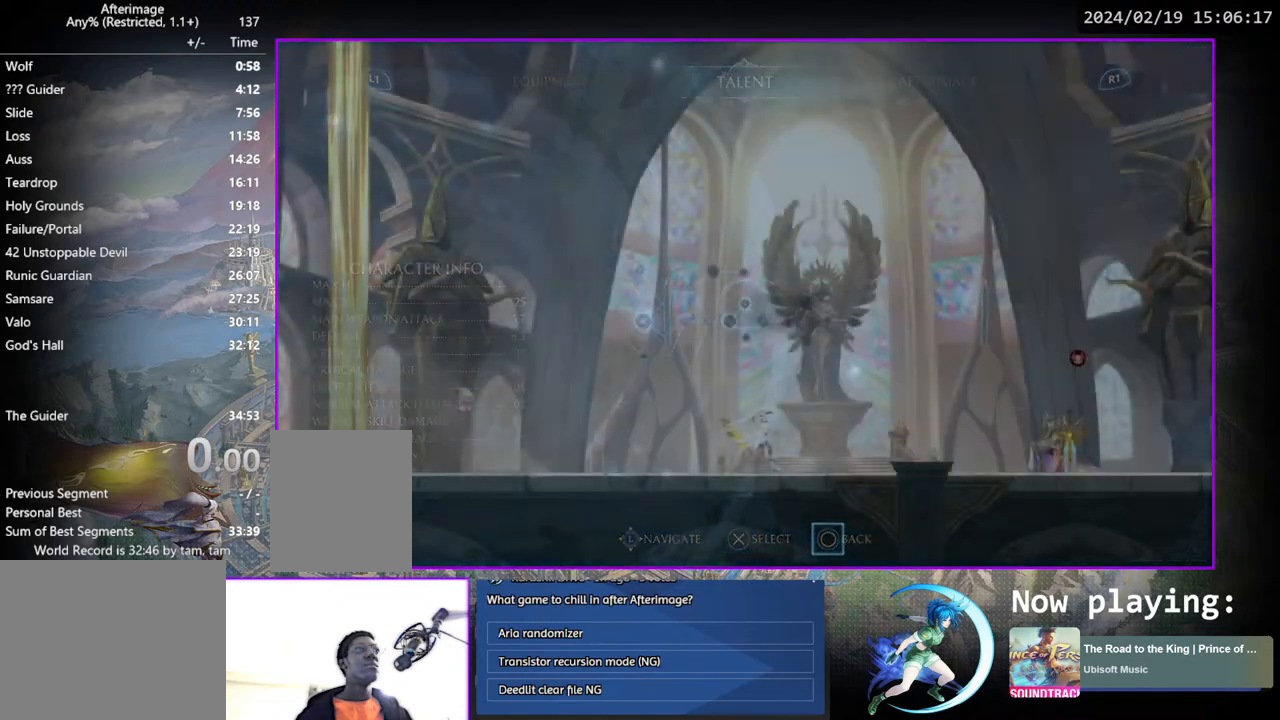
{"buttons": [], "left_stick": "center", "right_stick": "center", "events": [[367, "DPAD_RIGHT", "down"], [483, "DPAD_RIGHT", "up"]]}
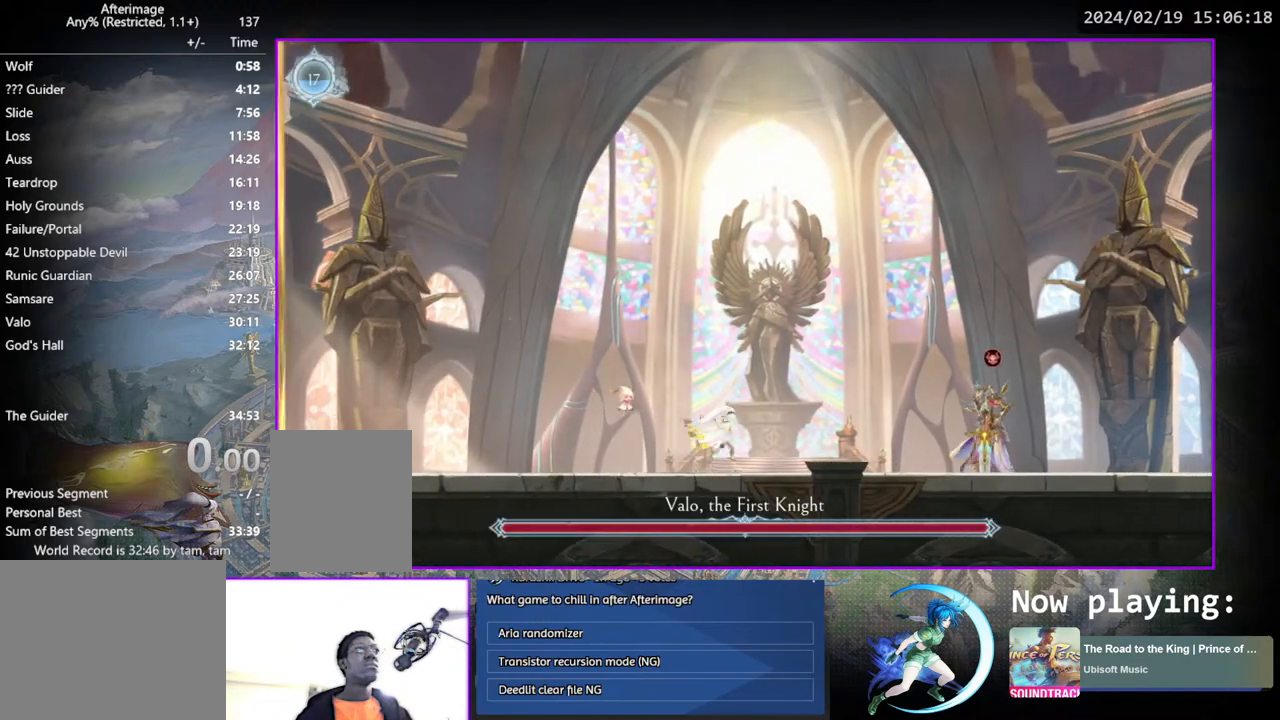
{"buttons": [], "left_stick": "center", "right_stick": "center", "events": [[33, "DPAD_RIGHT", "down"], [483, "DPAD_RIGHT", "up"]]}
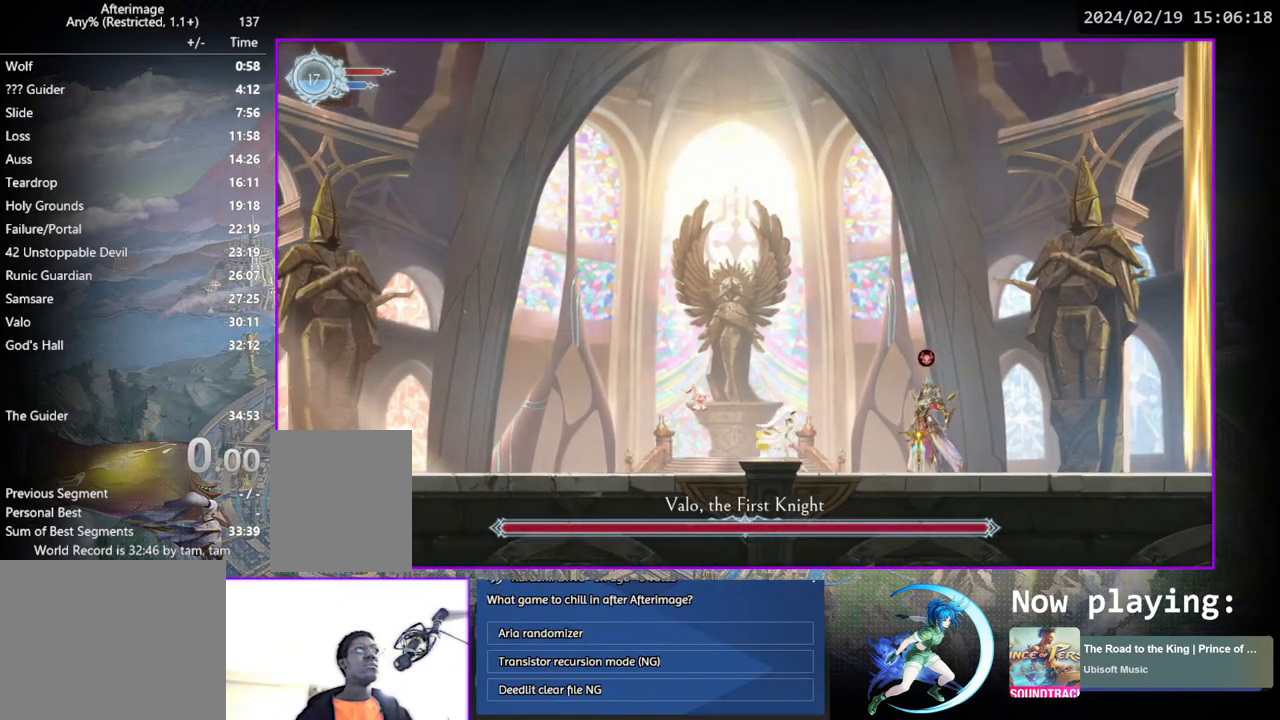
{"buttons": ["DPAD_RIGHT"], "left_stick": "center", "right_stick": "center", "events": [[50, "TRIANGLE", "down"], [200, "TRIANGLE", "up"], [217, "DPAD_DOWN", "down"], [267, "DPAD_DOWN", "up"], [500, "DPAD_RIGHT", "down"]]}
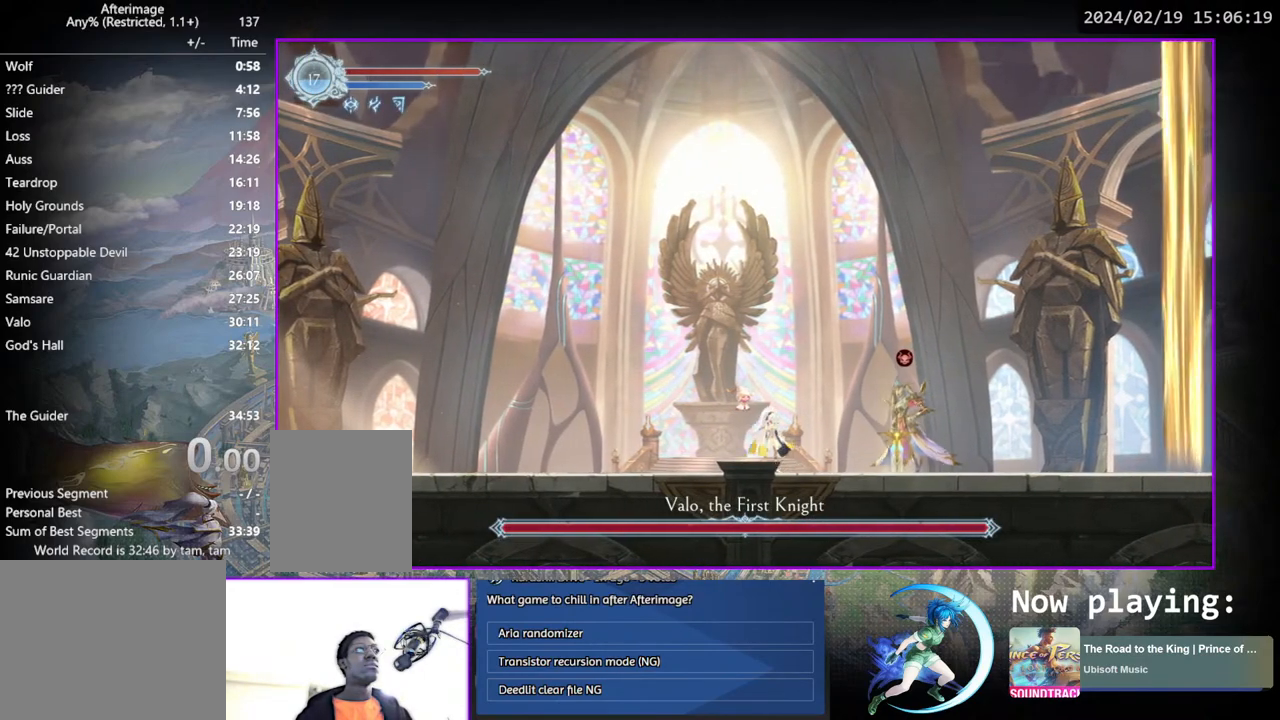
{"buttons": [], "left_stick": "center", "right_stick": "center", "events": [[50, "DPAD_RIGHT", "up"], [317, "DPAD_LEFT", "down"], [417, "DPAD_LEFT", "up"]]}
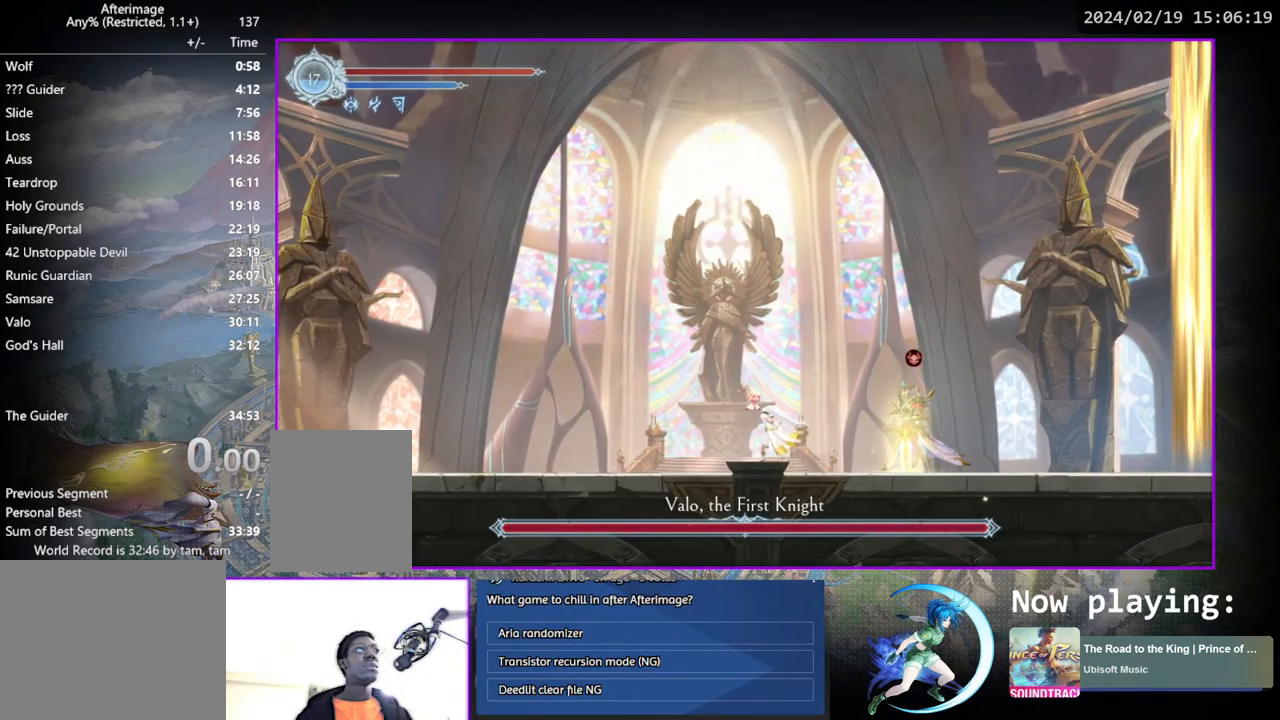
{"buttons": ["DPAD_DOWN"], "left_stick": "center", "right_stick": "center", "events": [[33, "DPAD_RIGHT", "down"], [133, "DPAD_RIGHT", "up"], [300, "TRIANGLE", "down"], [467, "DPAD_DOWN", "down"], [467, "TRIANGLE", "up"]]}
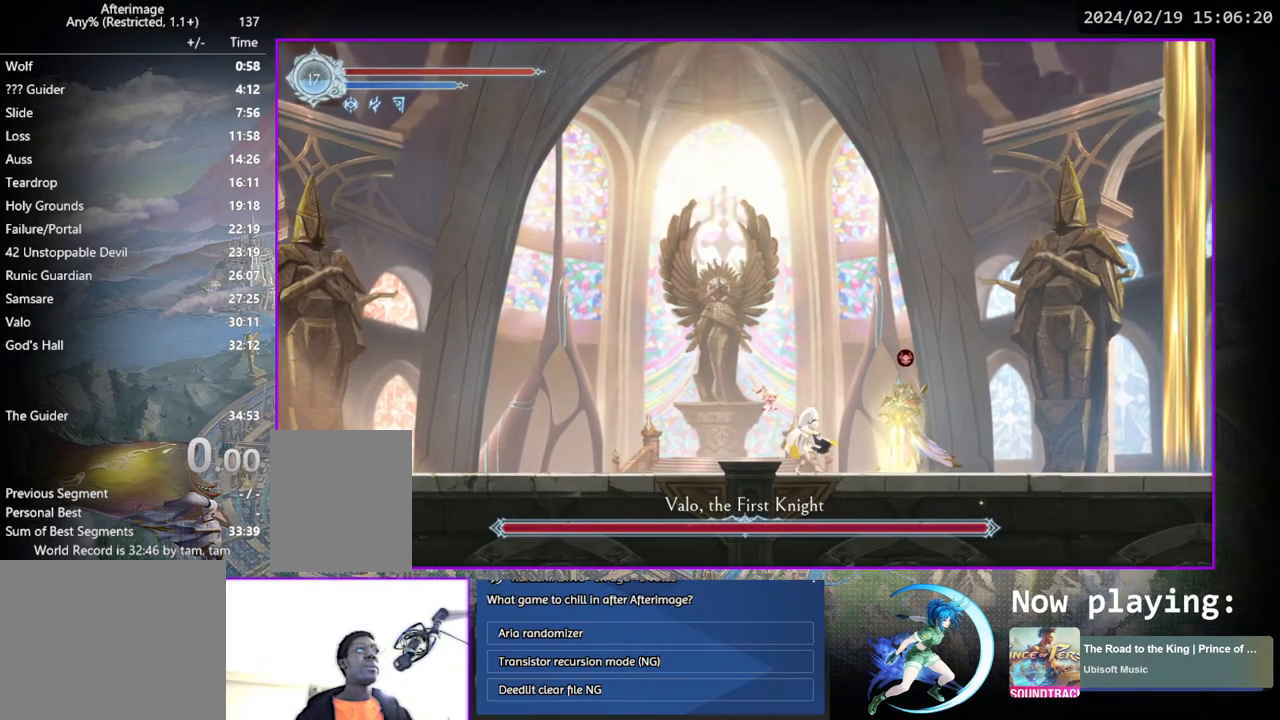
{"buttons": ["TRIANGLE", "DPAD_DOWN"], "left_stick": "center", "right_stick": "center", "events": [[33, "DPAD_DOWN", "up"], [83, "TRIANGLE", "down"], [233, "DPAD_DOWN", "down"], [267, "TRIANGLE", "up"], [283, "DPAD_DOWN", "up"], [350, "TRIANGLE", "down"], [500, "DPAD_DOWN", "down"]]}
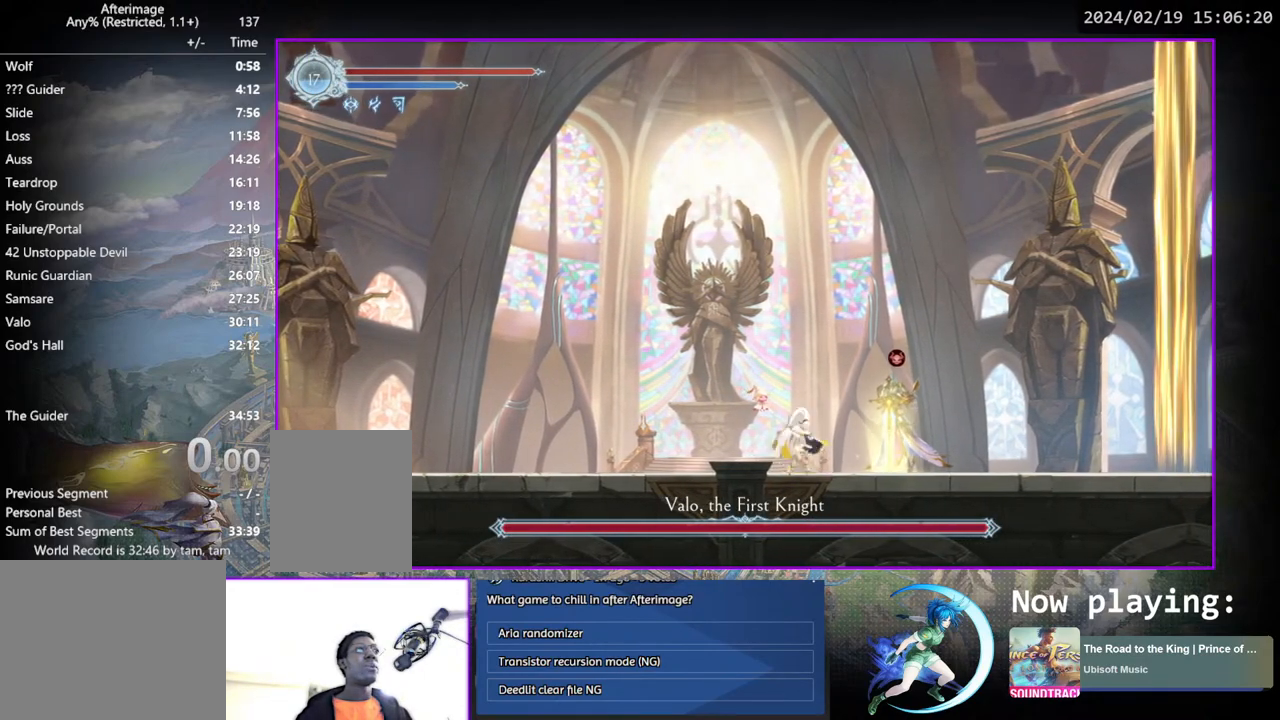
{"buttons": [], "left_stick": "center", "right_stick": "center", "events": [[17, "TRIANGLE", "up"], [50, "DPAD_DOWN", "up"], [200, "DPAD_LEFT", "down"], [283, "DPAD_LEFT", "up"], [400, "DPAD_RIGHT", "down"], [483, "DPAD_RIGHT", "up"]]}
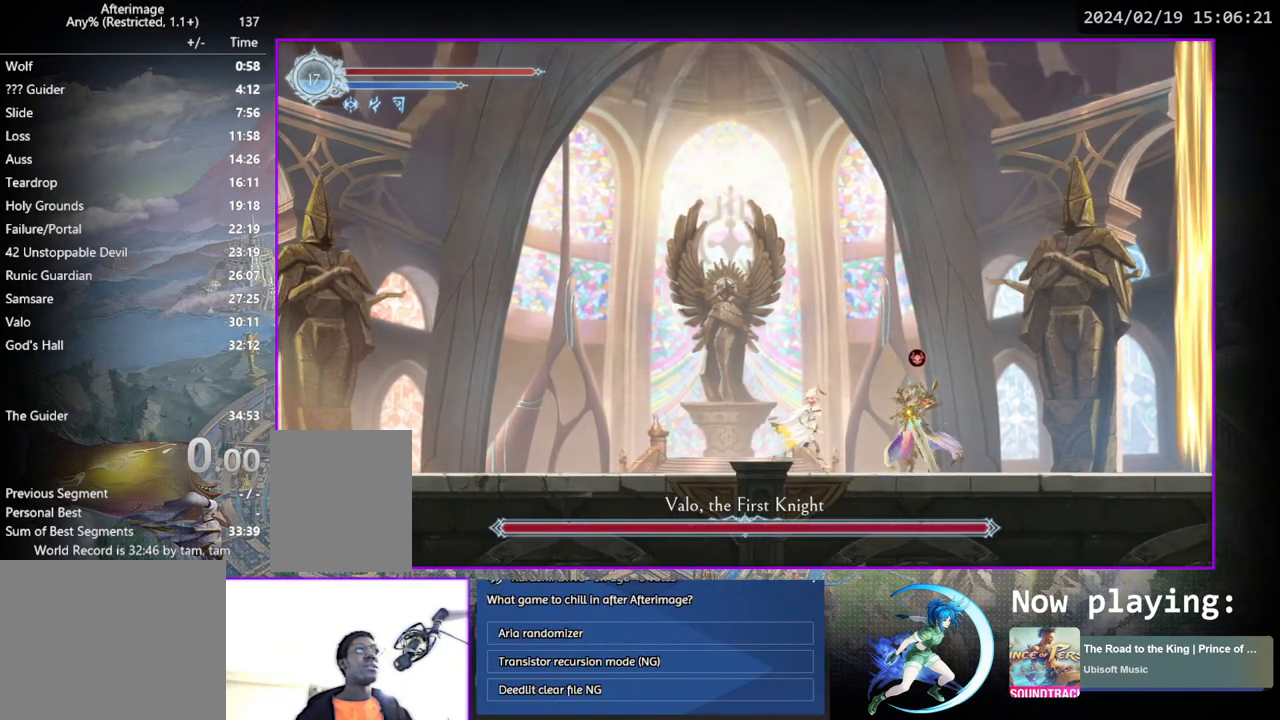
{"buttons": [], "left_stick": "center", "right_stick": "center", "events": [[17, "TRIANGLE", "down"], [183, "TRIANGLE", "up"], [200, "DPAD_DOWN", "down"], [250, "DPAD_DOWN", "up"], [300, "TRIANGLE", "down"], [450, "DPAD_DOWN", "down"], [483, "TRIANGLE", "up"], [500, "DPAD_DOWN", "up"]]}
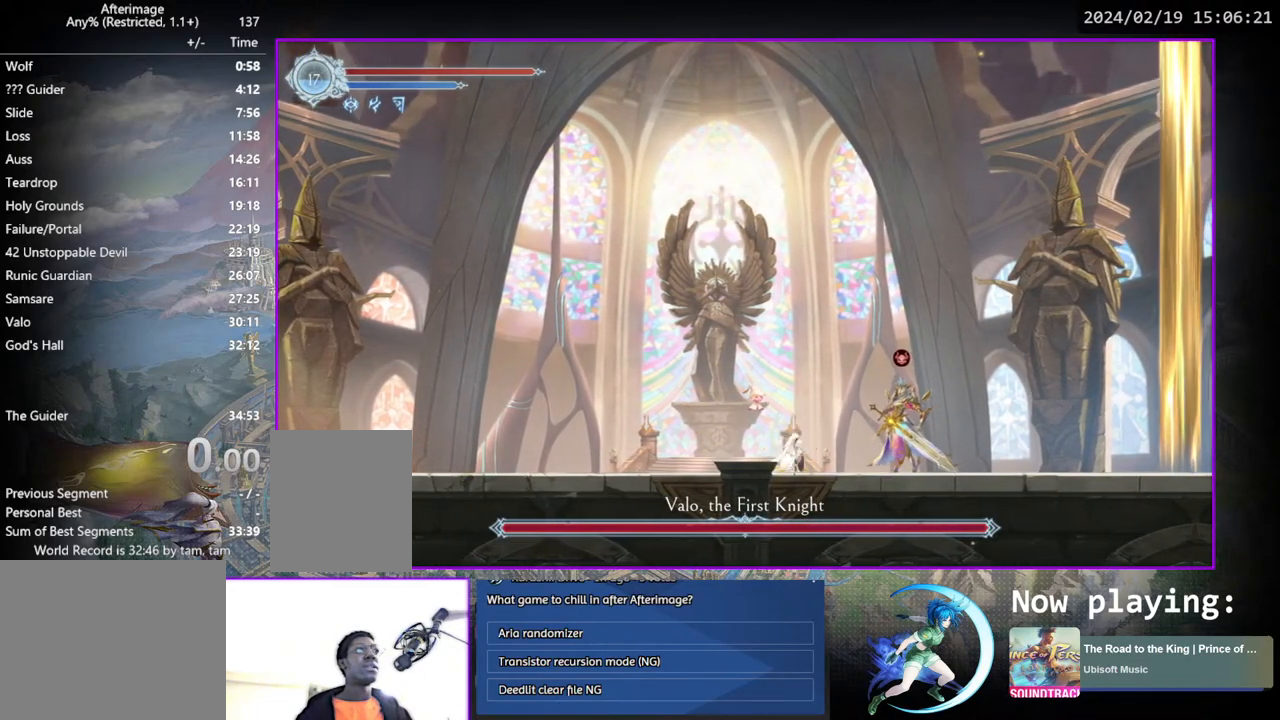
{"buttons": [], "left_stick": "center", "right_stick": "center", "events": [[50, "TRIANGLE", "down"], [200, "DPAD_DOWN", "down"], [200, "TRIANGLE", "up"], [250, "DPAD_DOWN", "up"], [300, "TRIANGLE", "down"], [433, "DPAD_DOWN", "down"], [450, "TRIANGLE", "up"], [467, "DPAD_DOWN", "up"]]}
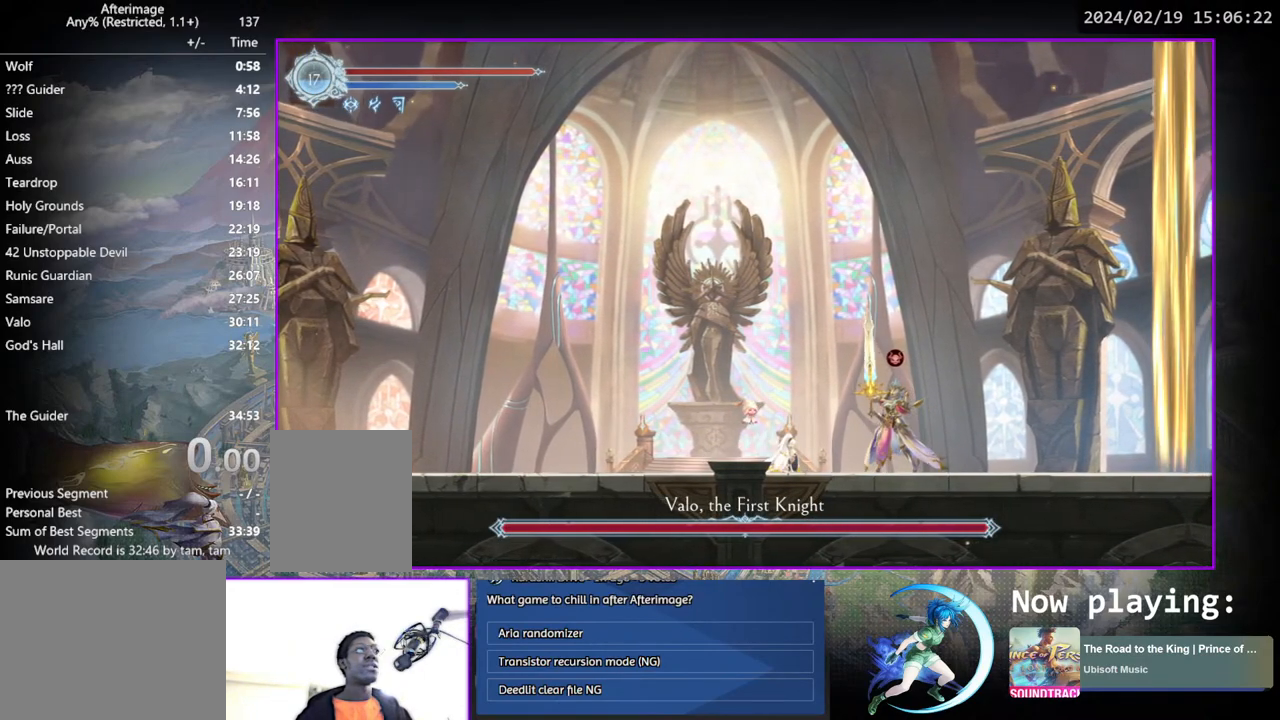
{"buttons": ["DPAD_LEFT"], "left_stick": "center", "right_stick": "center", "events": [[17, "TRIANGLE", "down"], [167, "DPAD_DOWN", "down"], [183, "TRIANGLE", "up"], [233, "DPAD_DOWN", "up"], [267, "TRIANGLE", "down"], [417, "DPAD_LEFT", "down"], [417, "TRIANGLE", "up"]]}
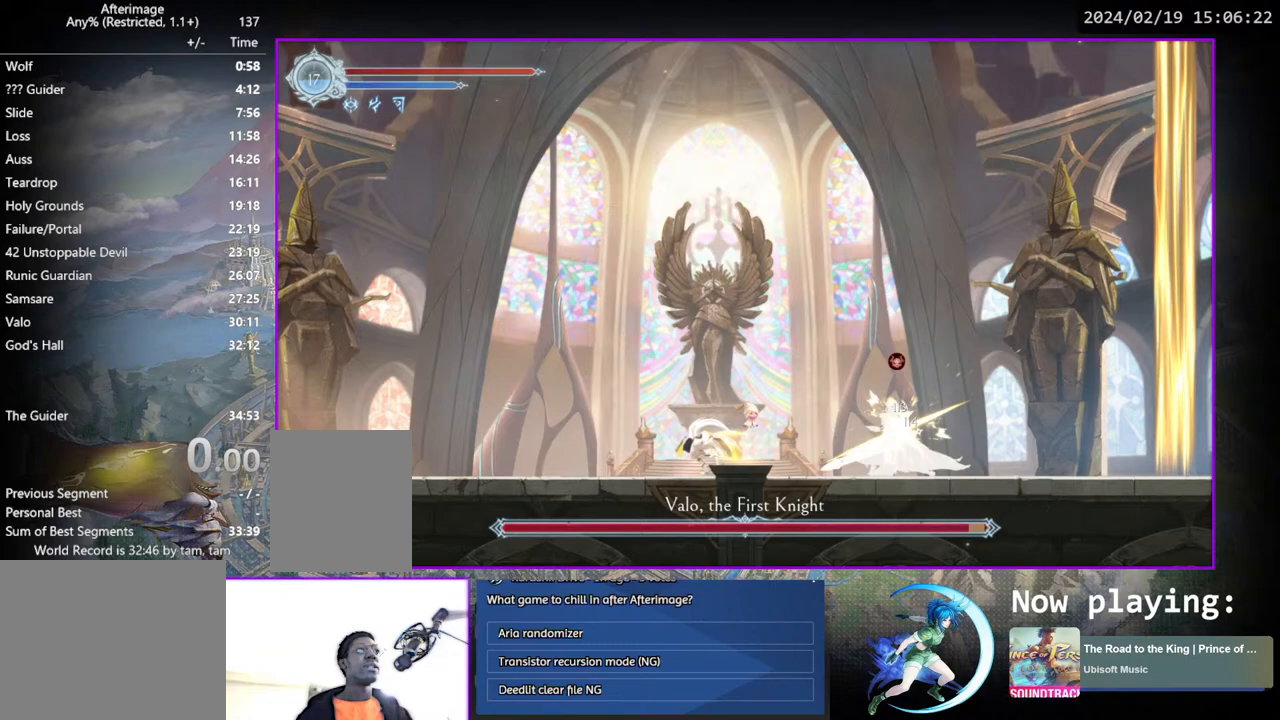
{"buttons": ["CROSS", "DPAD_RIGHT"], "left_stick": "center", "right_stick": "center", "events": [[183, "CROSS", "down"], [267, "DPAD_LEFT", "up"], [383, "DPAD_RIGHT", "down"]]}
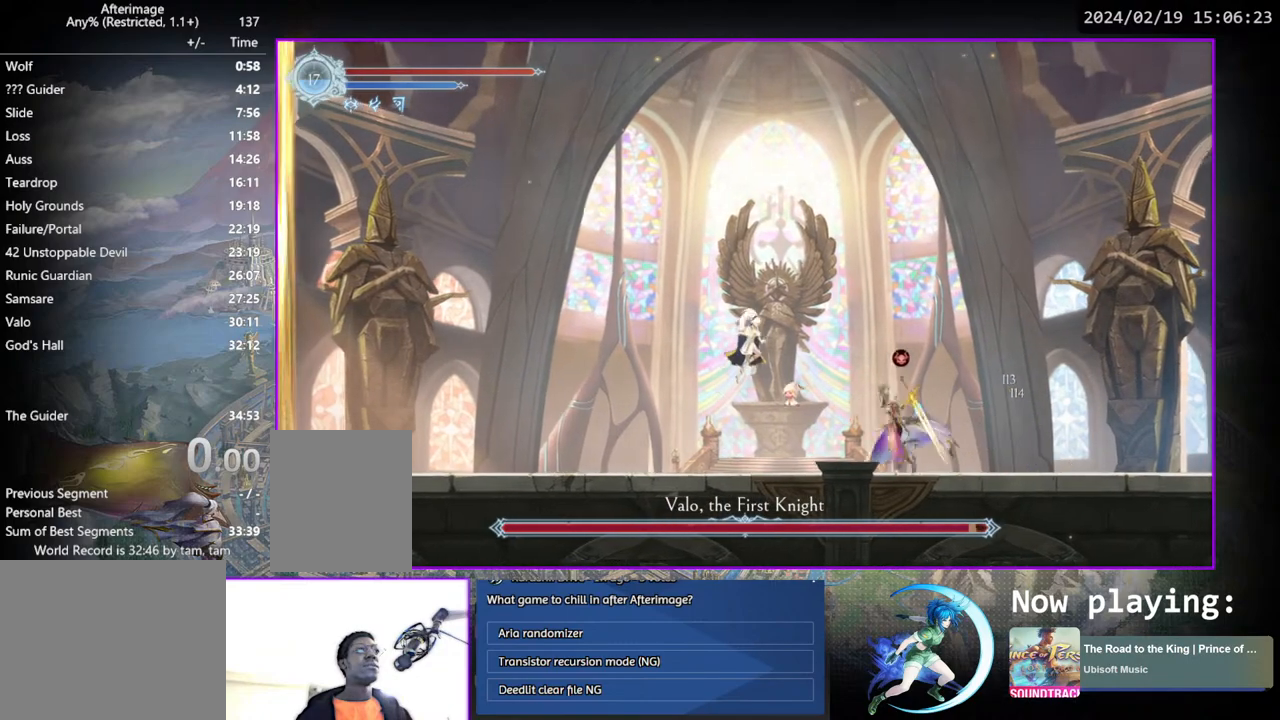
{"buttons": ["TRIANGLE"], "left_stick": "center", "right_stick": "center", "events": [[133, "CROSS", "up"], [400, "DPAD_DOWN", "down"], [417, "DPAD_RIGHT", "up"], [433, "DPAD_DOWN", "up"], [433, "DPAD_LEFT", "down"], [500, "DPAD_LEFT", "up"], [500, "TRIANGLE", "down"]]}
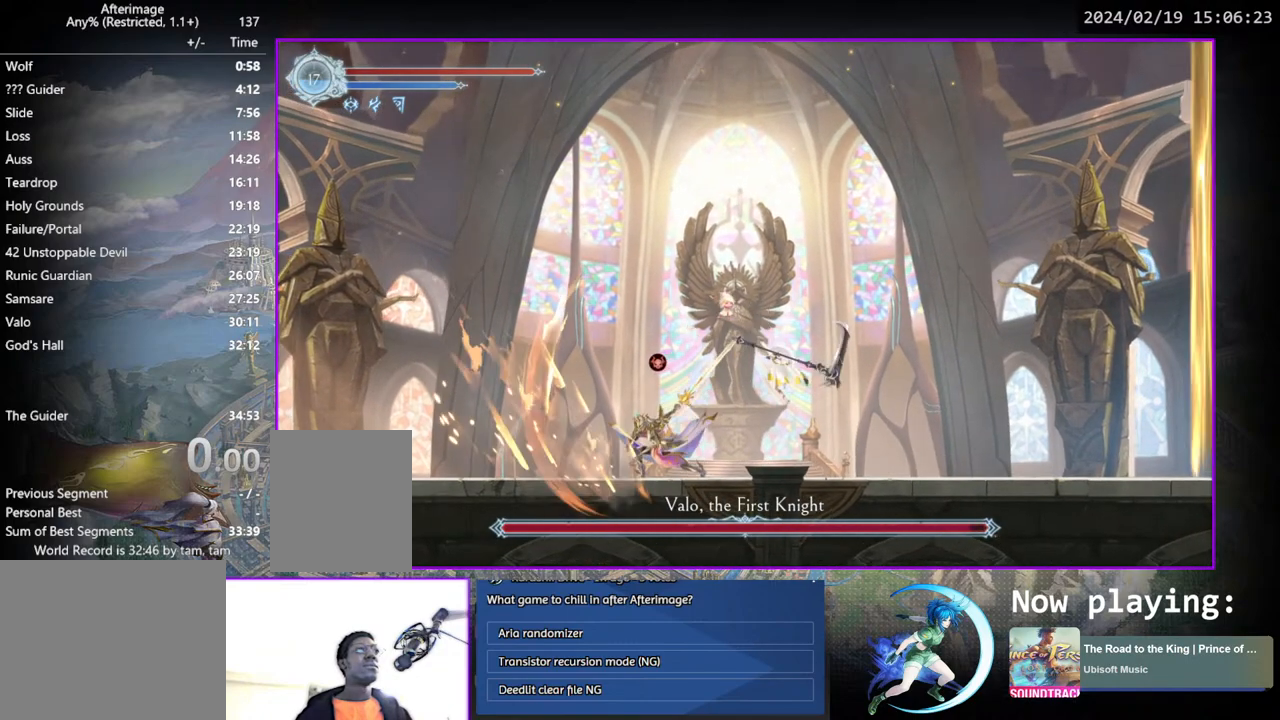
{"buttons": ["TRIANGLE"], "left_stick": "center", "right_stick": "center", "events": [[100, "TRIANGLE", "up"], [150, "DPAD_DOWN", "down"], [183, "CROSS", "down"], [233, "DPAD_DOWN", "up"], [317, "CROSS", "up"], [450, "TRIANGLE", "down"]]}
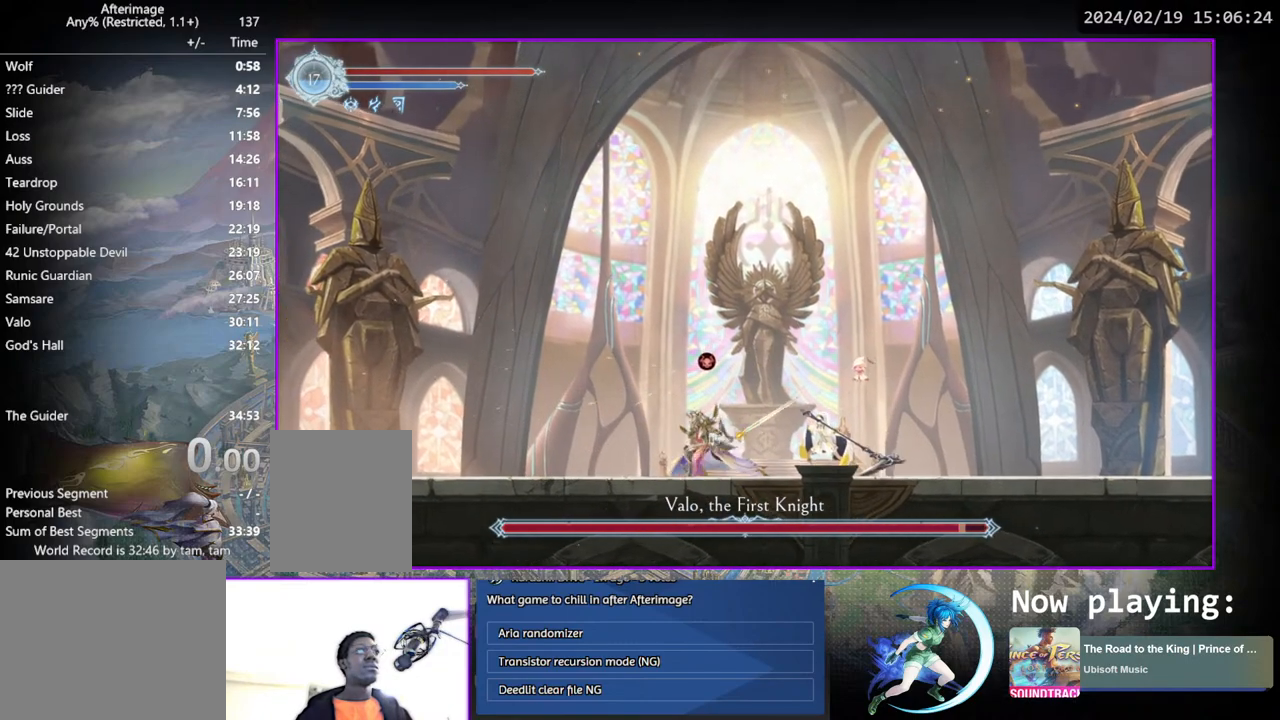
{"buttons": ["TRIANGLE"], "left_stick": "center", "right_stick": "center", "events": [[83, "DPAD_DOWN", "down"], [83, "TRIANGLE", "up"], [133, "DPAD_DOWN", "up"], [167, "TRIANGLE", "down"], [333, "DPAD_DOWN", "down"], [333, "TRIANGLE", "up"], [383, "DPAD_DOWN", "up"], [417, "TRIANGLE", "down"]]}
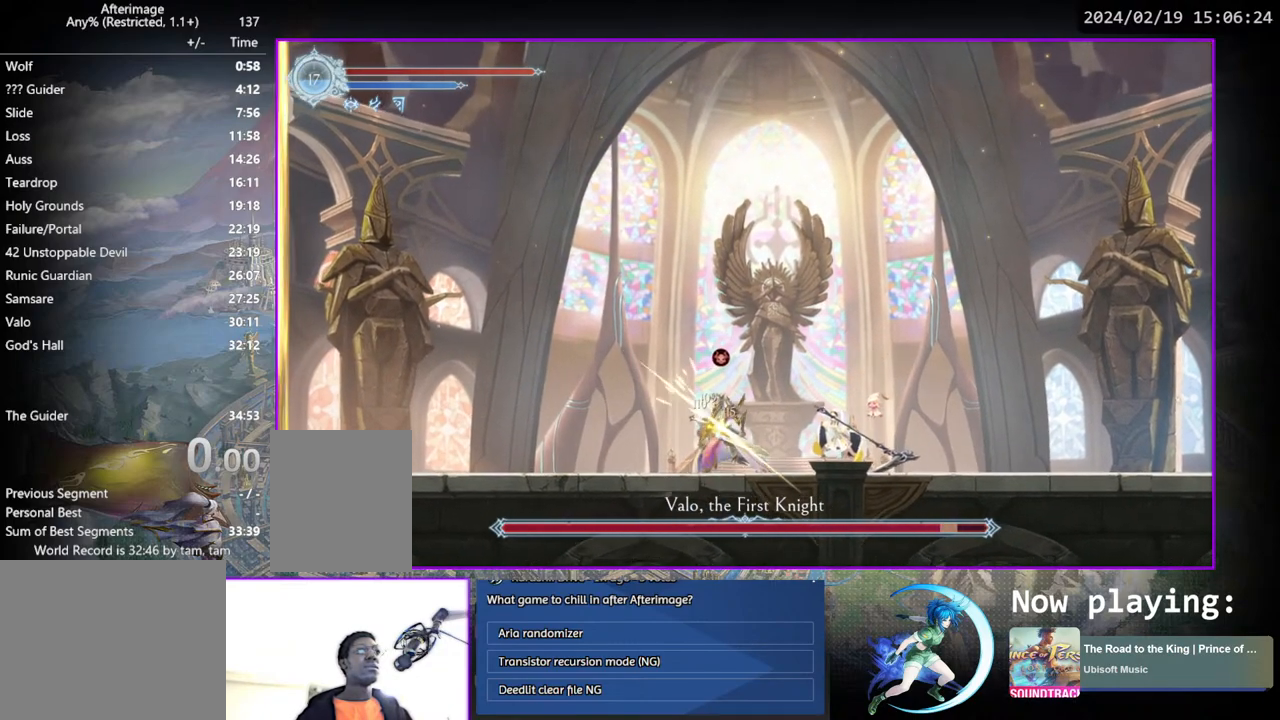
{"buttons": ["TRIANGLE"], "left_stick": "center", "right_stick": "center", "events": [[100, "DPAD_DOWN", "down"], [100, "TRIANGLE", "up"], [117, "DPAD_DOWN", "up"], [167, "TRIANGLE", "down"], [300, "TRIANGLE", "up"], [333, "DPAD_DOWN", "down"], [350, "DPAD_DOWN", "up"], [417, "TRIANGLE", "down"]]}
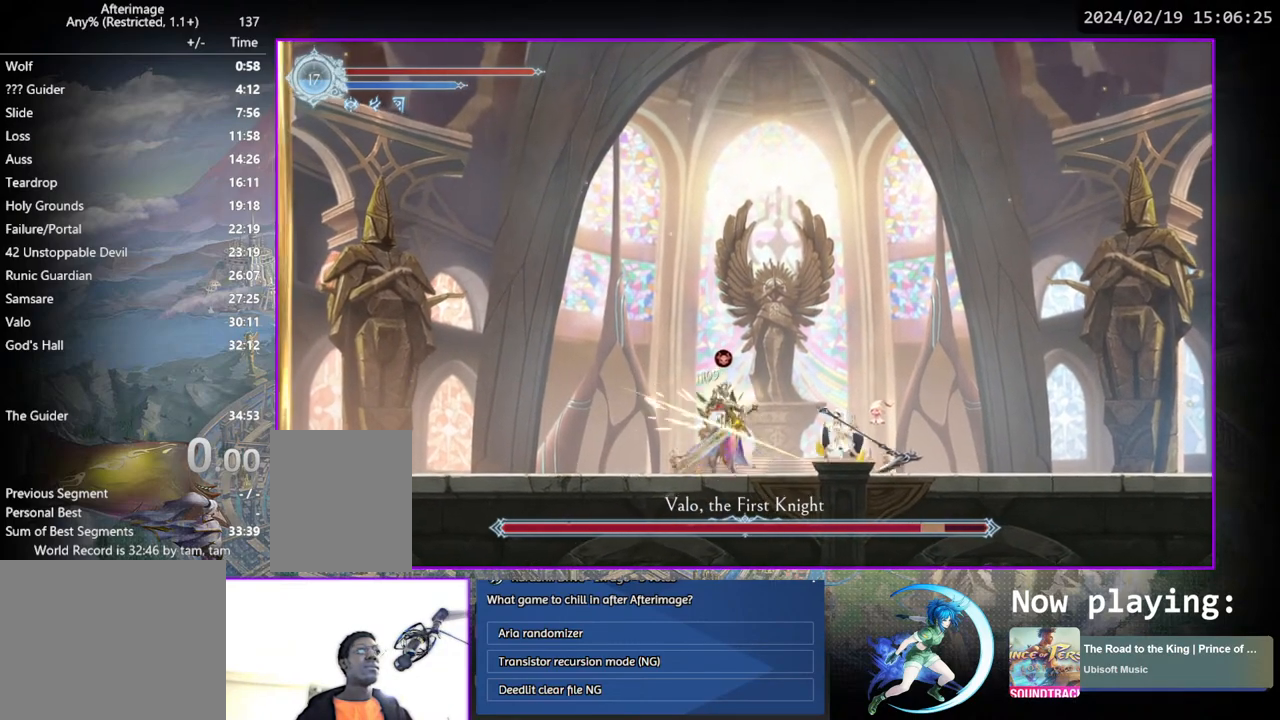
{"buttons": ["TRIANGLE"], "left_stick": "center", "right_stick": "center", "events": [[33, "TRIANGLE", "up"], [83, "DPAD_DOWN", "down"], [100, "DPAD_DOWN", "up"], [133, "TRIANGLE", "down"], [283, "TRIANGLE", "up"], [317, "DPAD_DOWN", "down"], [333, "DPAD_DOWN", "up"], [367, "TRIANGLE", "down"]]}
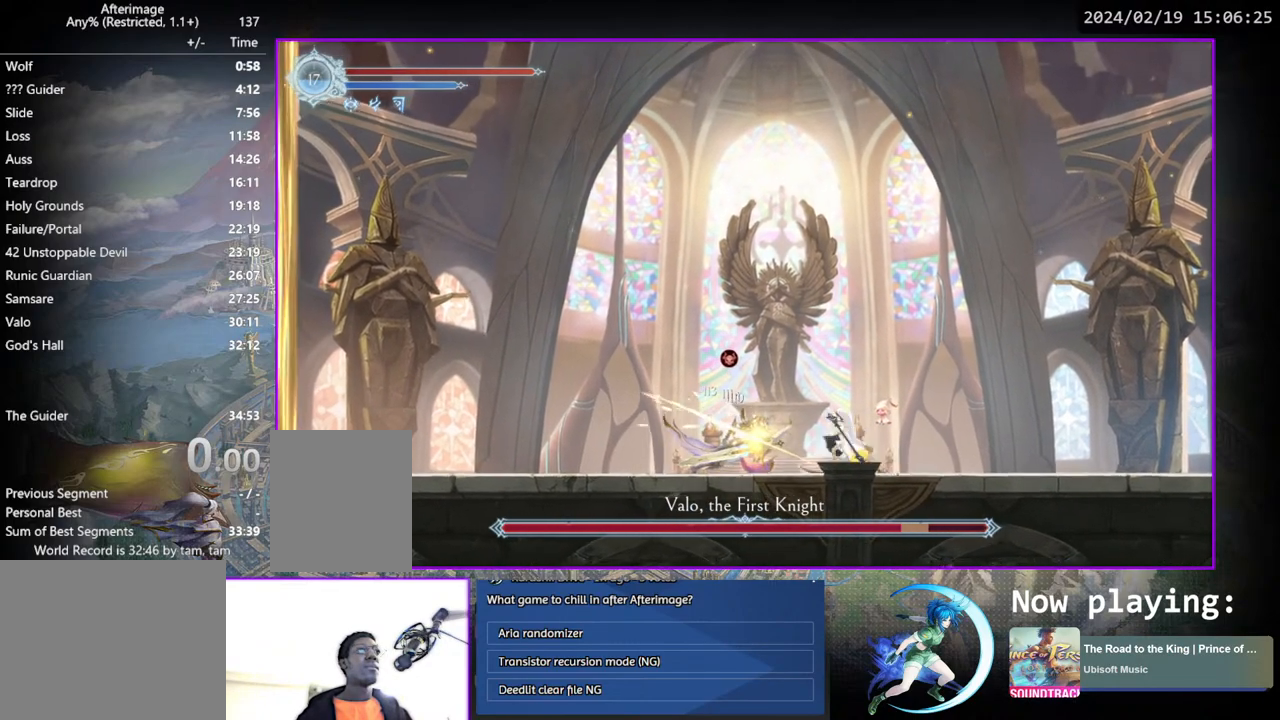
{"buttons": [], "left_stick": "center", "right_stick": "center", "events": [[17, "TRIANGLE", "up"], [33, "DPAD_DOWN", "down"], [83, "DPAD_DOWN", "up"], [100, "TRIANGLE", "down"], [283, "DPAD_DOWN", "down"], [283, "TRIANGLE", "up"], [300, "DPAD_DOWN", "up"], [350, "TRIANGLE", "down"], [500, "TRIANGLE", "up"]]}
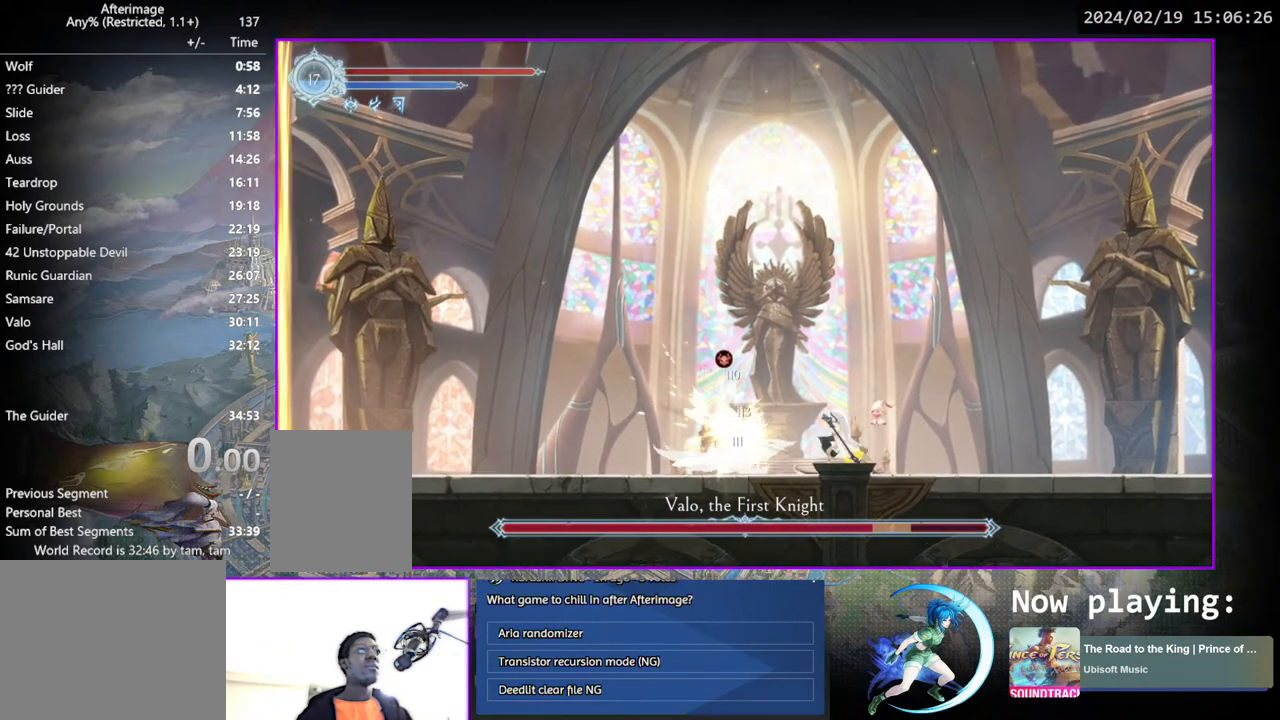
{"buttons": ["DPAD_DOWN"], "left_stick": "center", "right_stick": "center", "events": [[33, "DPAD_DOWN", "down"], [67, "DPAD_DOWN", "up"], [83, "TRIANGLE", "down"], [233, "DPAD_DOWN", "down"], [250, "TRIANGLE", "up"], [283, "DPAD_DOWN", "up"], [333, "TRIANGLE", "down"], [500, "DPAD_DOWN", "down"], [500, "TRIANGLE", "up"]]}
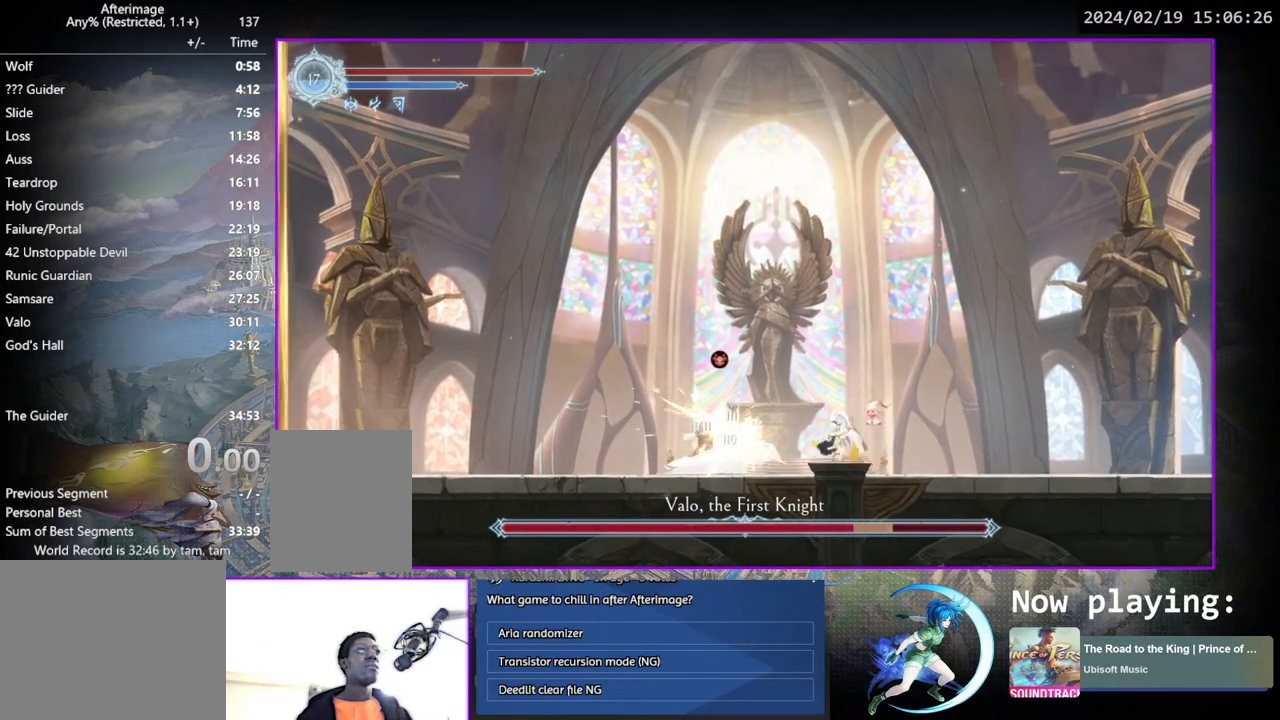
{"buttons": ["CROSS"], "left_stick": "center", "right_stick": "center", "events": [[50, "DPAD_DOWN", "up"], [67, "TRIANGLE", "down"], [267, "TRIANGLE", "up"], [283, "DPAD_DOWN", "down"], [333, "DPAD_DOWN", "up"], [483, "CROSS", "down"]]}
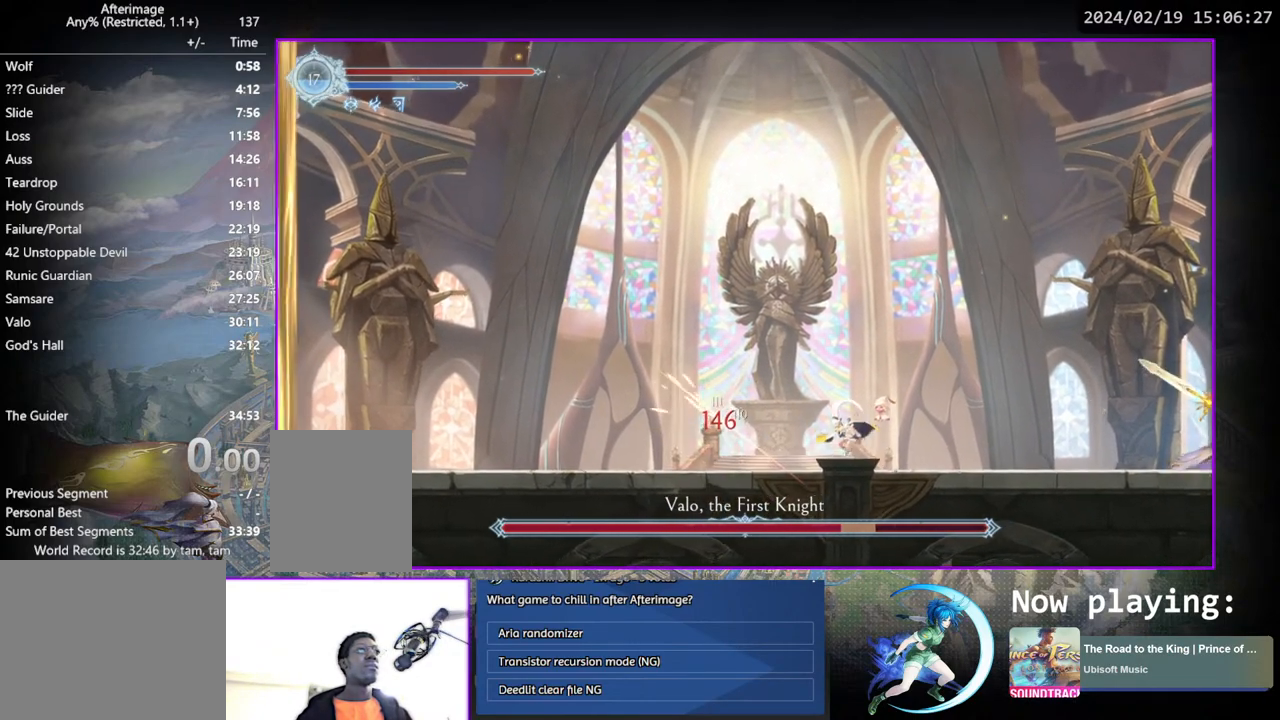
{"buttons": [], "left_stick": "center", "right_stick": "center", "events": [[167, "DPAD_RIGHT", "down"], [283, "CROSS", "up"], [350, "SQUARE", "down"], [450, "DPAD_RIGHT", "up"], [467, "SQUARE", "up"]]}
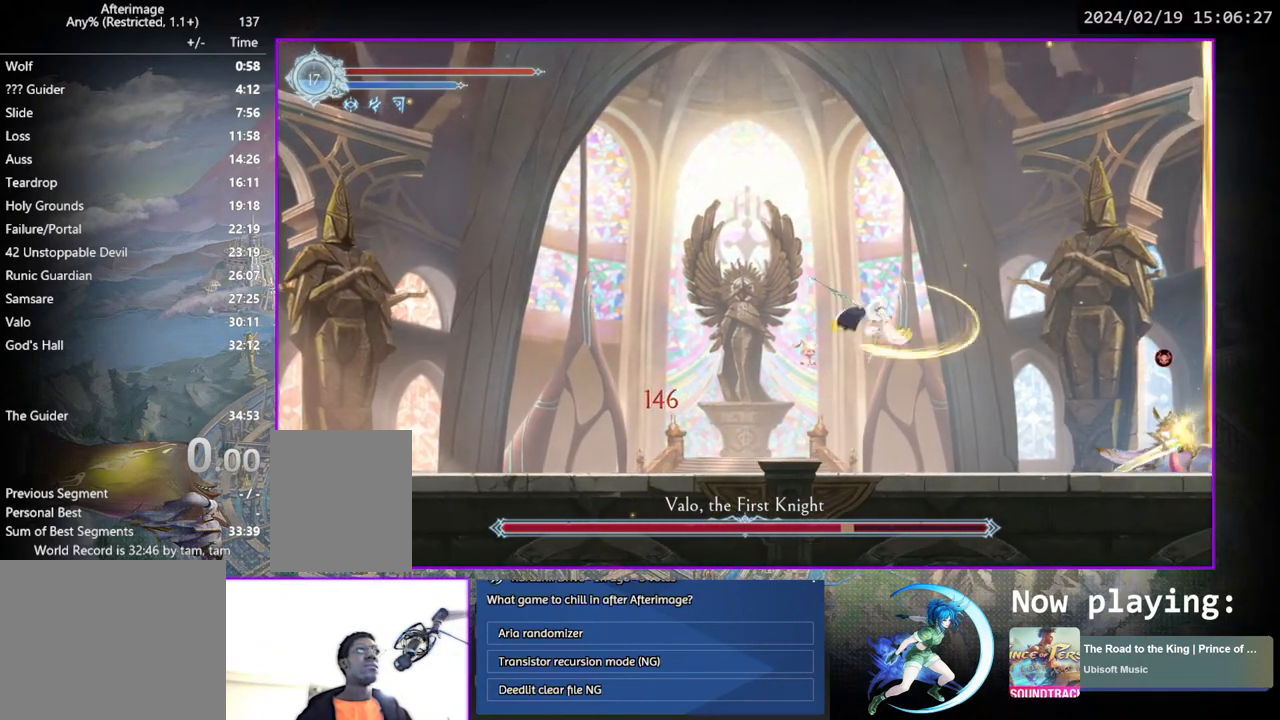
{"buttons": ["CROSS"], "left_stick": "center", "right_stick": "center", "events": [[67, "CROSS", "down"]]}
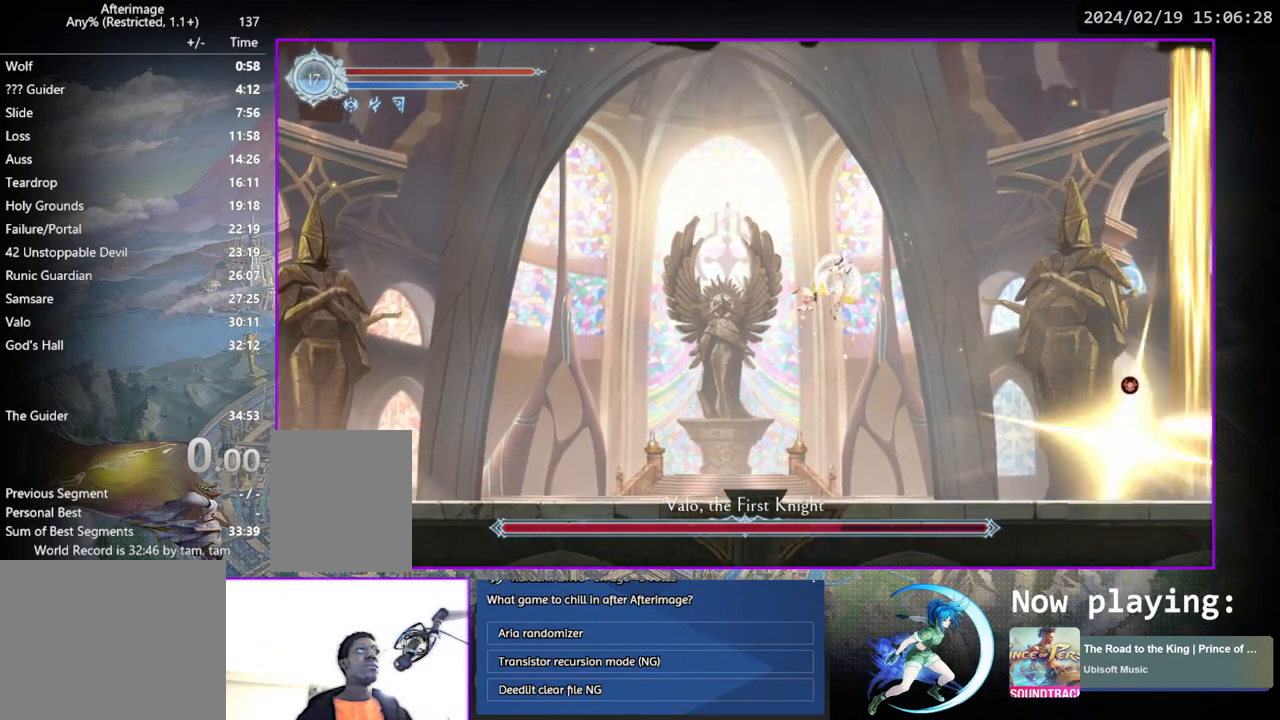
{"buttons": [], "left_stick": "center", "right_stick": "center", "events": [[50, "CROSS", "up"], [167, "SQUARE", "down"], [183, "DPAD_DOWN", "down"], [250, "SQUARE", "up"], [333, "CROSS", "down"], [450, "DPAD_DOWN", "up"], [500, "CROSS", "up"]]}
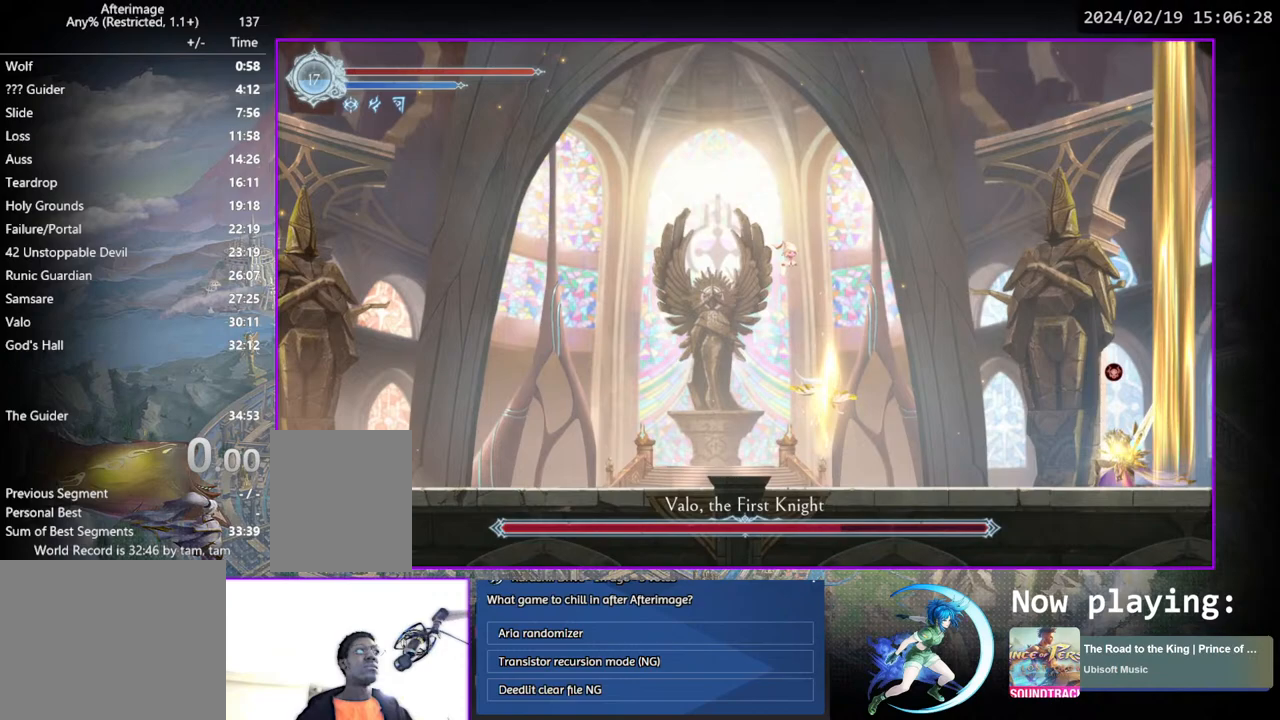
{"buttons": [], "left_stick": "center", "right_stick": "center", "events": [[67, "DPAD_LEFT", "down"], [233, "DPAD_LEFT", "up"]]}
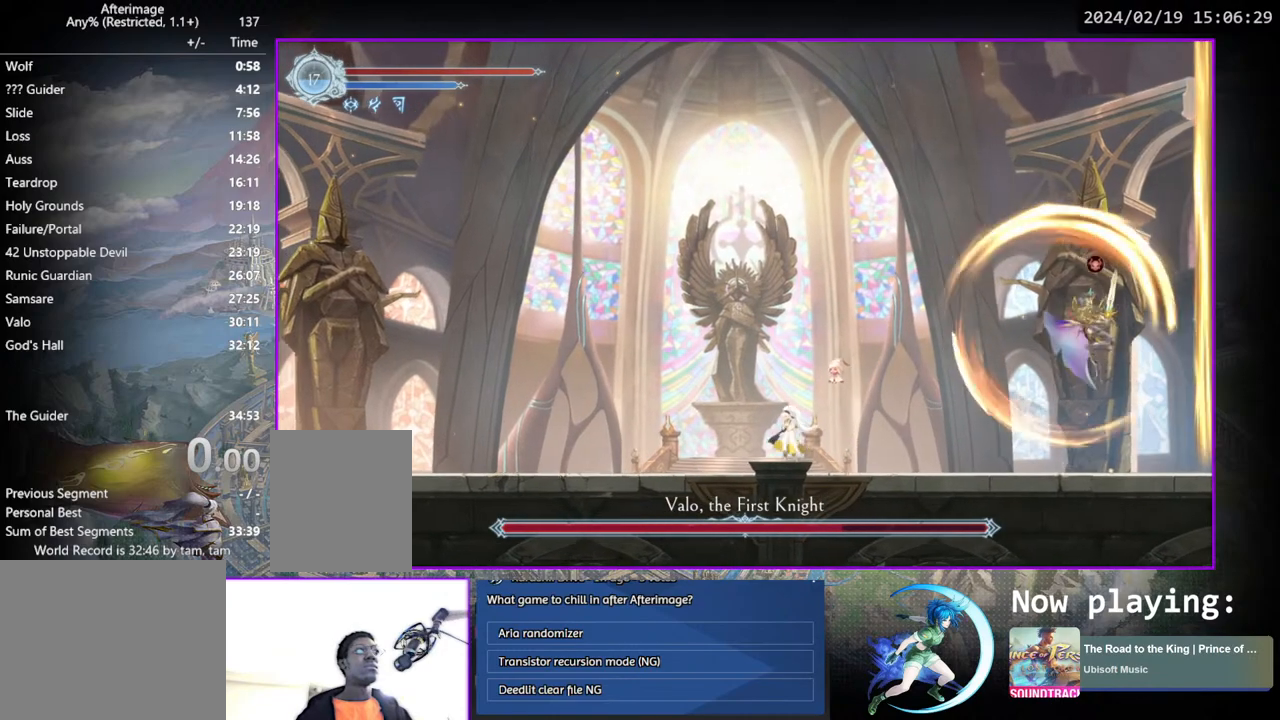
{"buttons": ["DPAD_RIGHT"], "left_stick": "center", "right_stick": "center", "events": [[167, "DPAD_RIGHT", "down"]]}
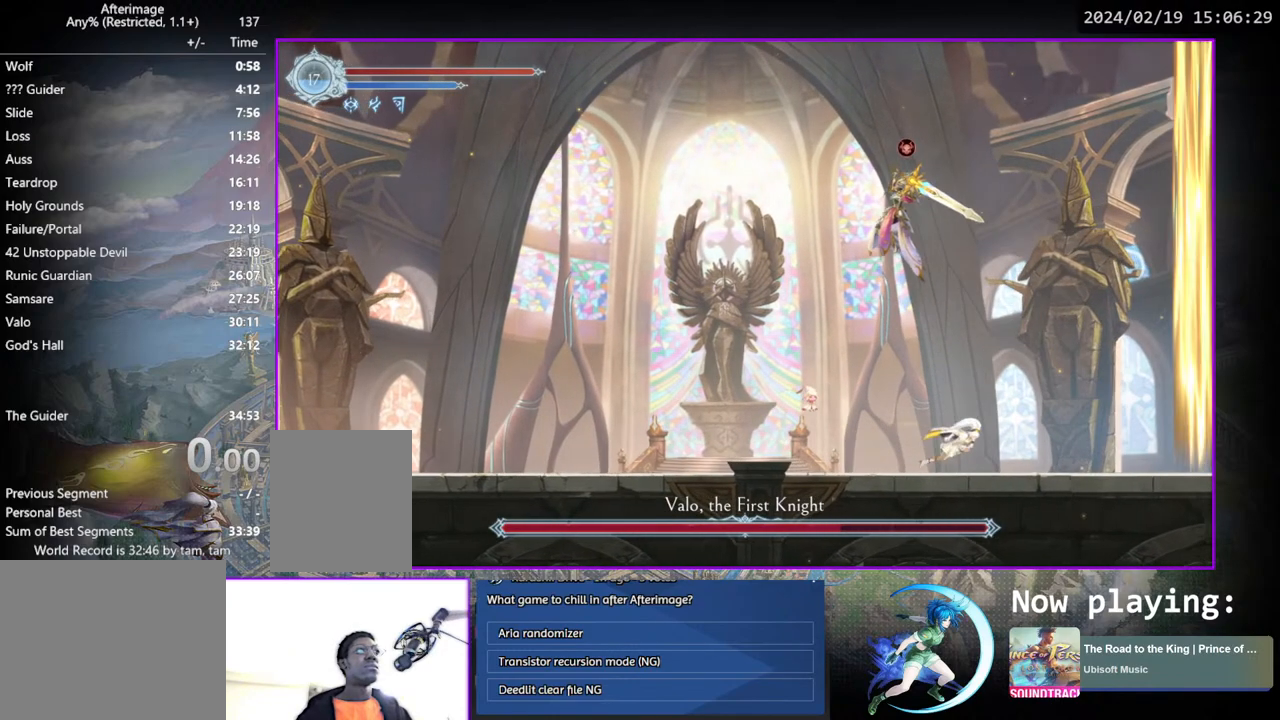
{"buttons": [], "left_stick": "center", "right_stick": "center", "events": [[200, "DPAD_RIGHT", "up"], [283, "DPAD_LEFT", "down"], [350, "DPAD_LEFT", "up"], [350, "TRIANGLE", "down"], [500, "TRIANGLE", "up"]]}
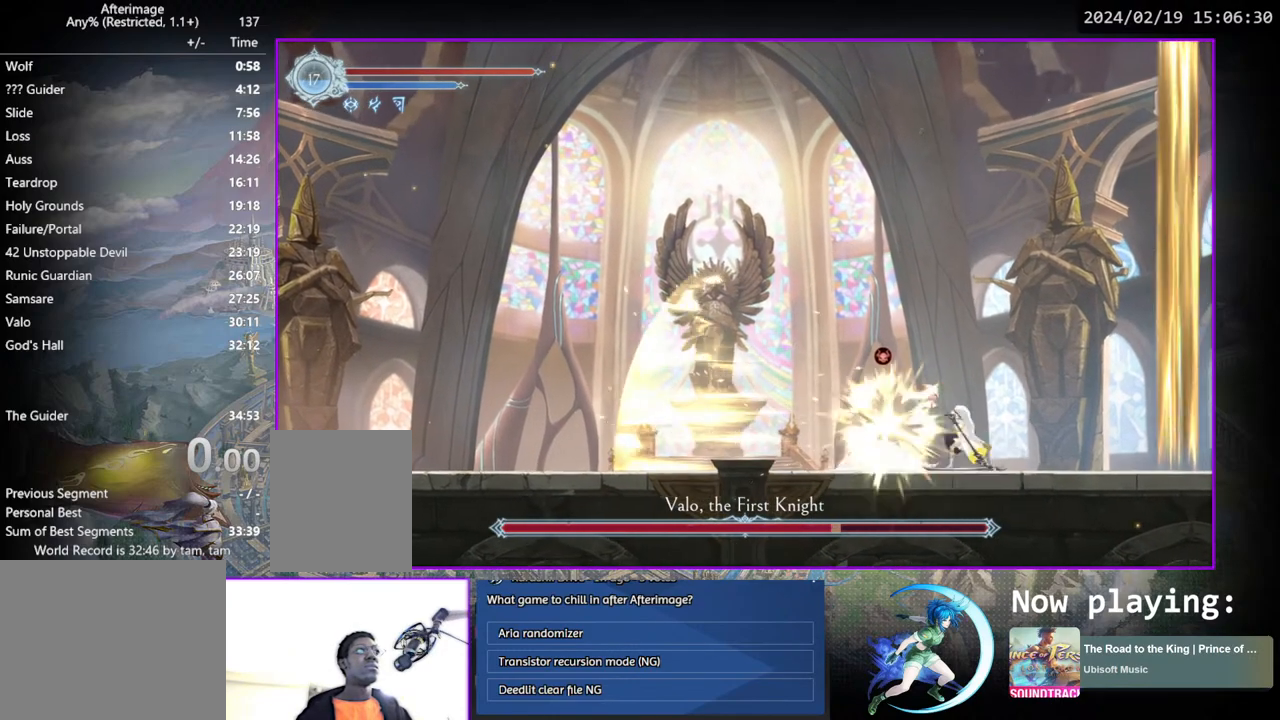
{"buttons": ["TRIANGLE"], "left_stick": "center", "right_stick": "center", "events": [[33, "DPAD_DOWN", "down"], [83, "DPAD_DOWN", "up"], [150, "TRIANGLE", "down"], [317, "DPAD_DOWN", "down"], [317, "TRIANGLE", "up"], [367, "DPAD_DOWN", "up"], [383, "TRIANGLE", "down"]]}